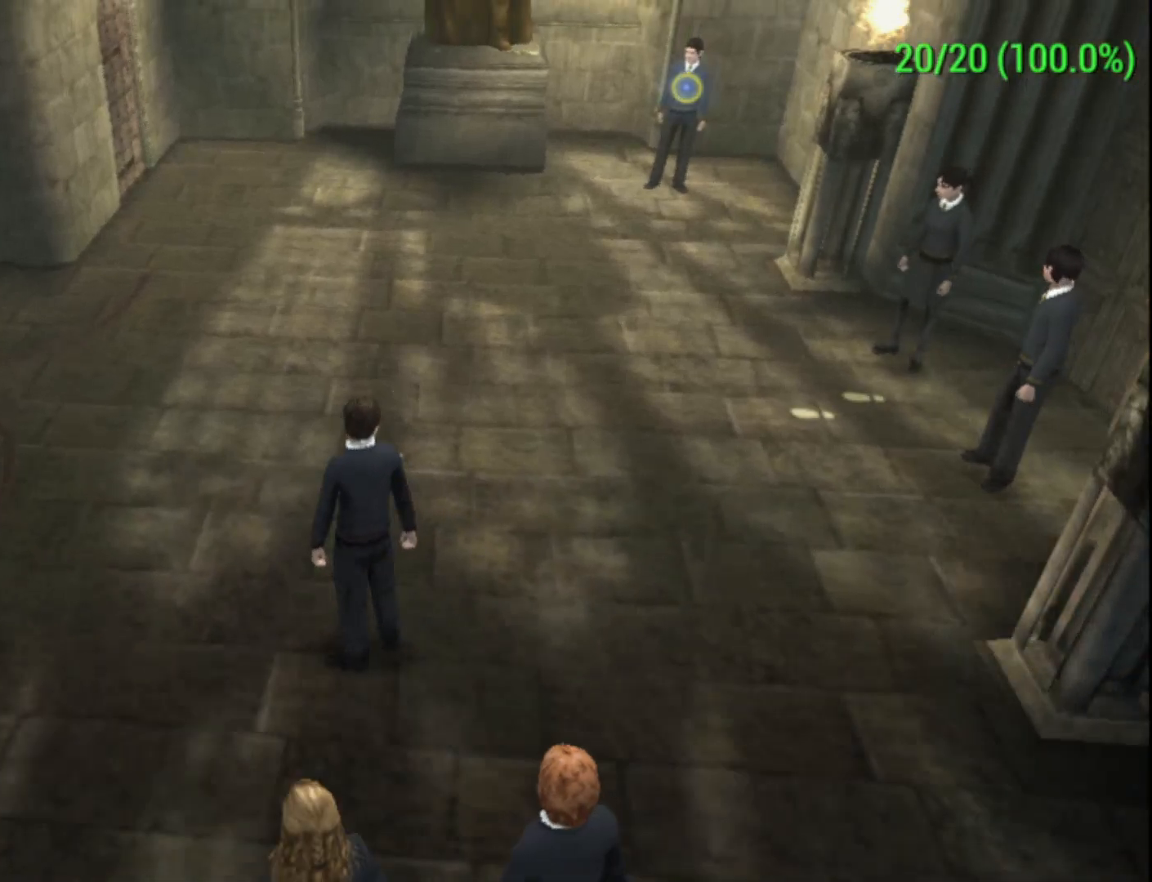
Gameplay with a controller (Xbox layout); each line is a JSON object with the inputs held at the frame after it. "events" lists button and stick changes between this image and that frame as [ms after this image, input, new state], when the widget could be followed in between. Not read: right_stick.
{"buttons": [], "left_stick": "center", "events": [[300, "left_stick", "center"]]}
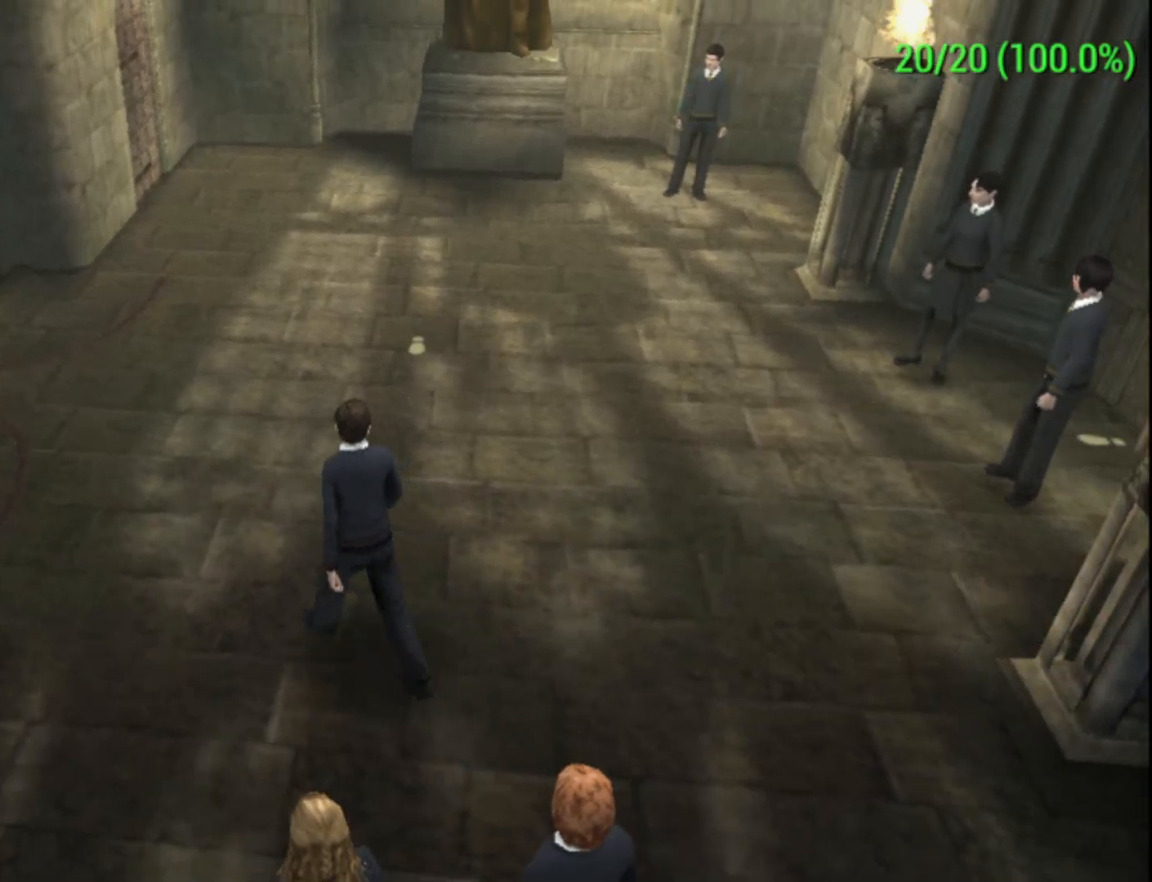
{"buttons": [], "left_stick": "center", "events": [[100, "left_stick", "up-left"], [300, "left_stick", "center"]]}
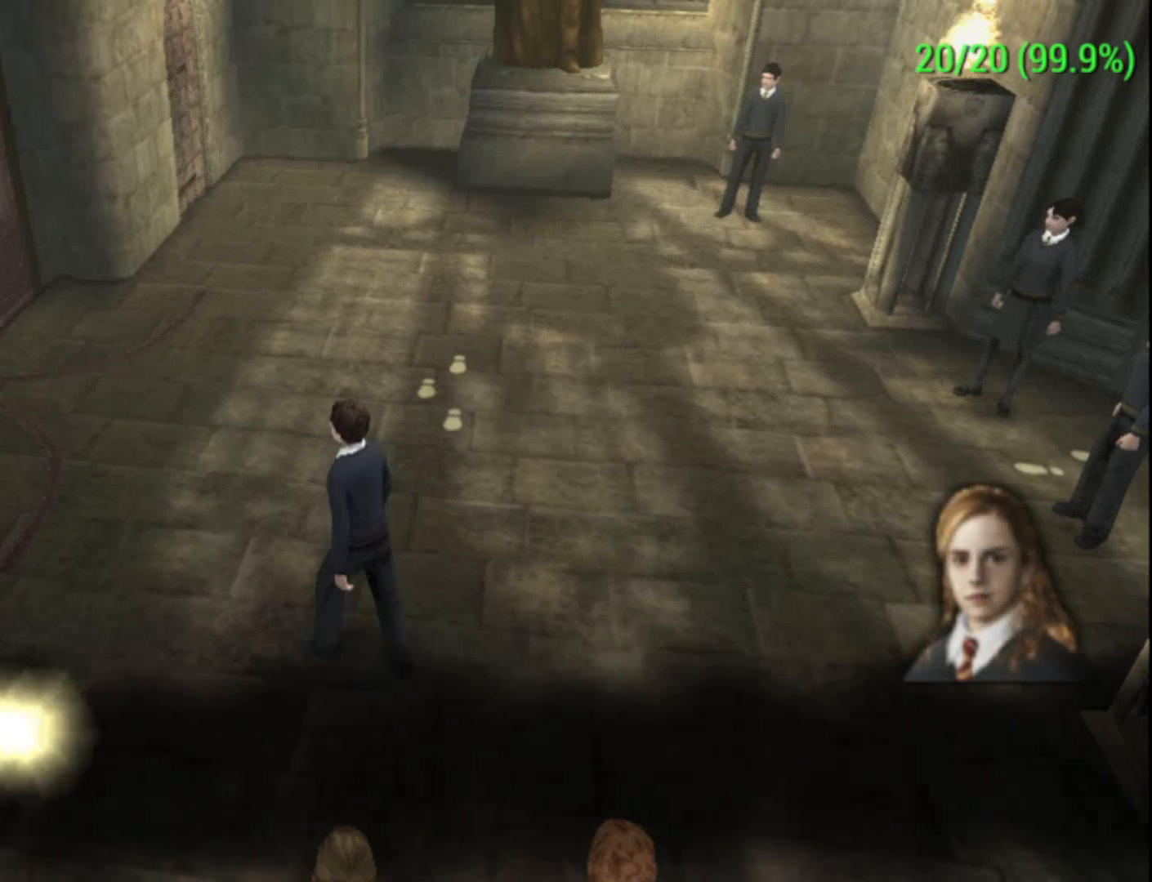
{"buttons": [], "left_stick": "down", "events": [[167, "left_stick", "down-right"], [433, "left_stick", "down"]]}
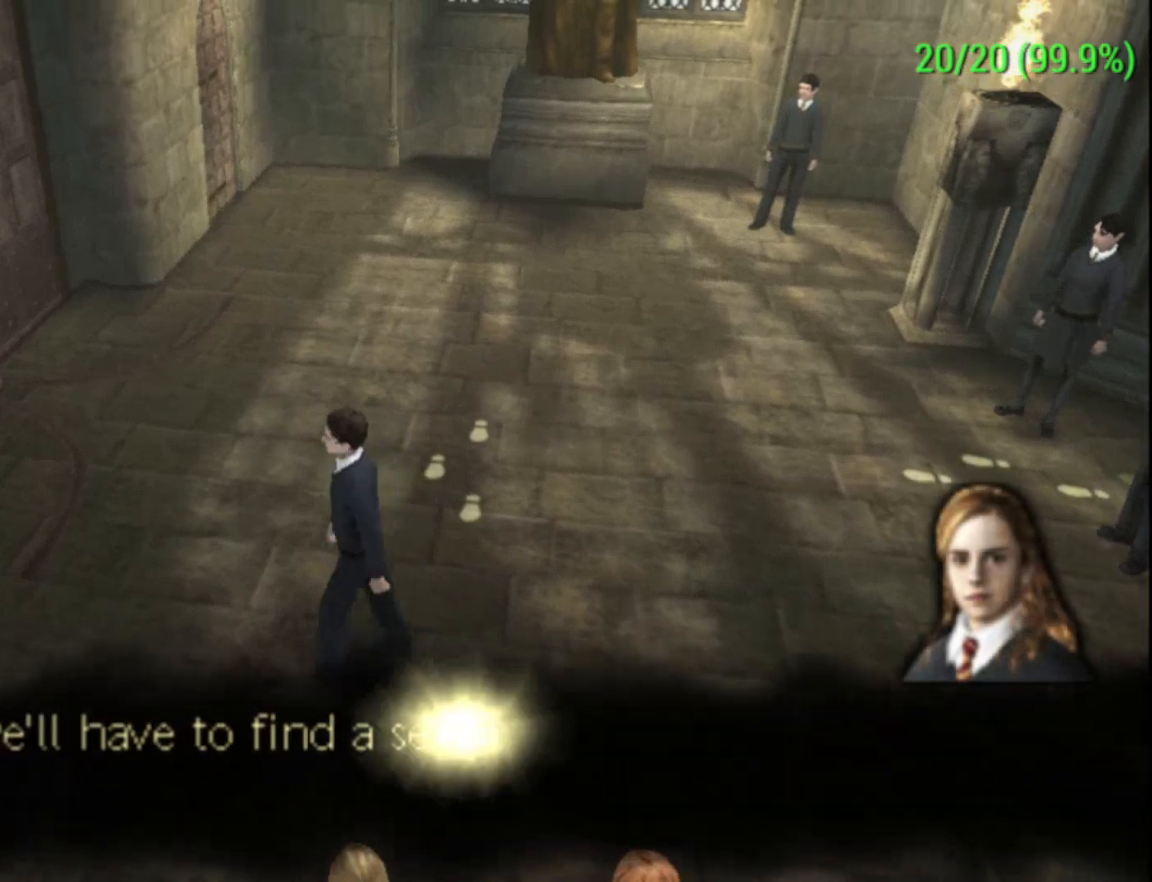
{"buttons": [], "left_stick": "center", "events": [[133, "left_stick", "left"], [233, "left_stick", "up-right"], [433, "left_stick", "center"]]}
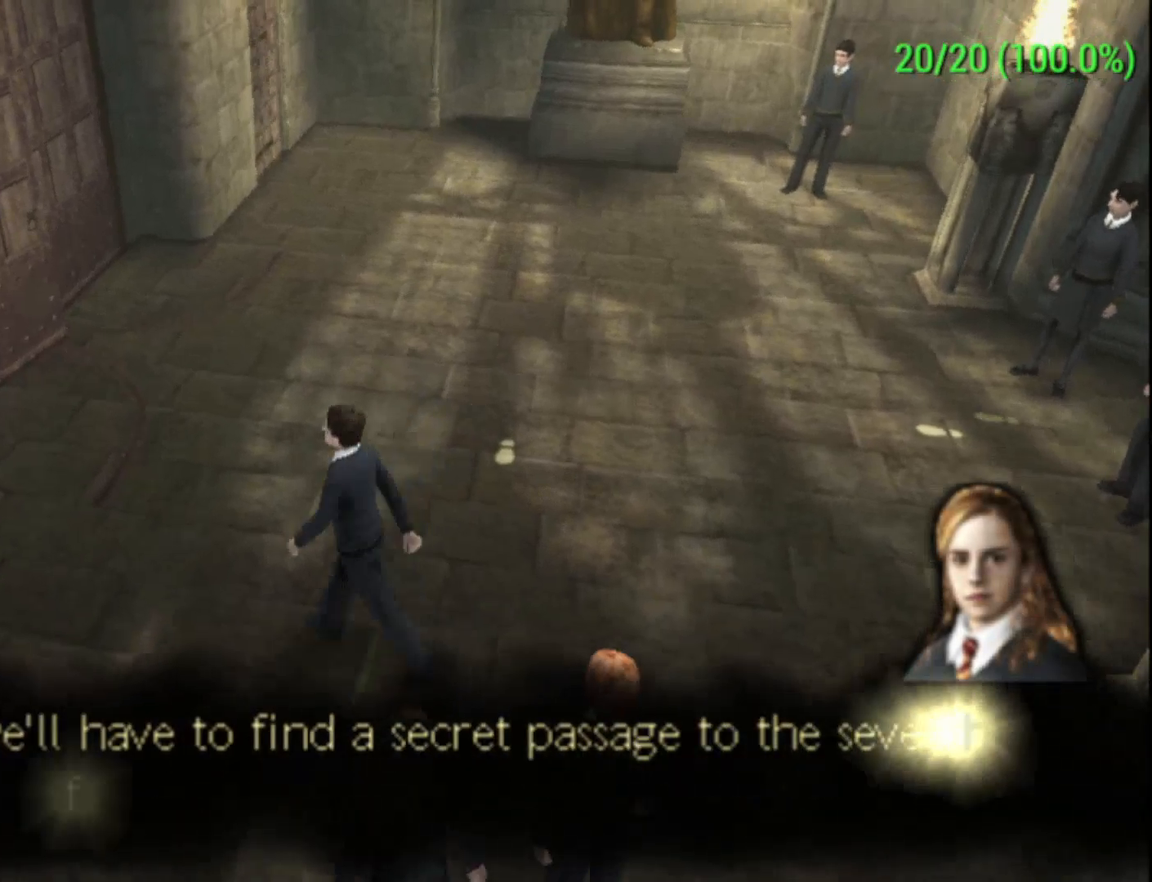
{"buttons": [], "left_stick": "center", "events": []}
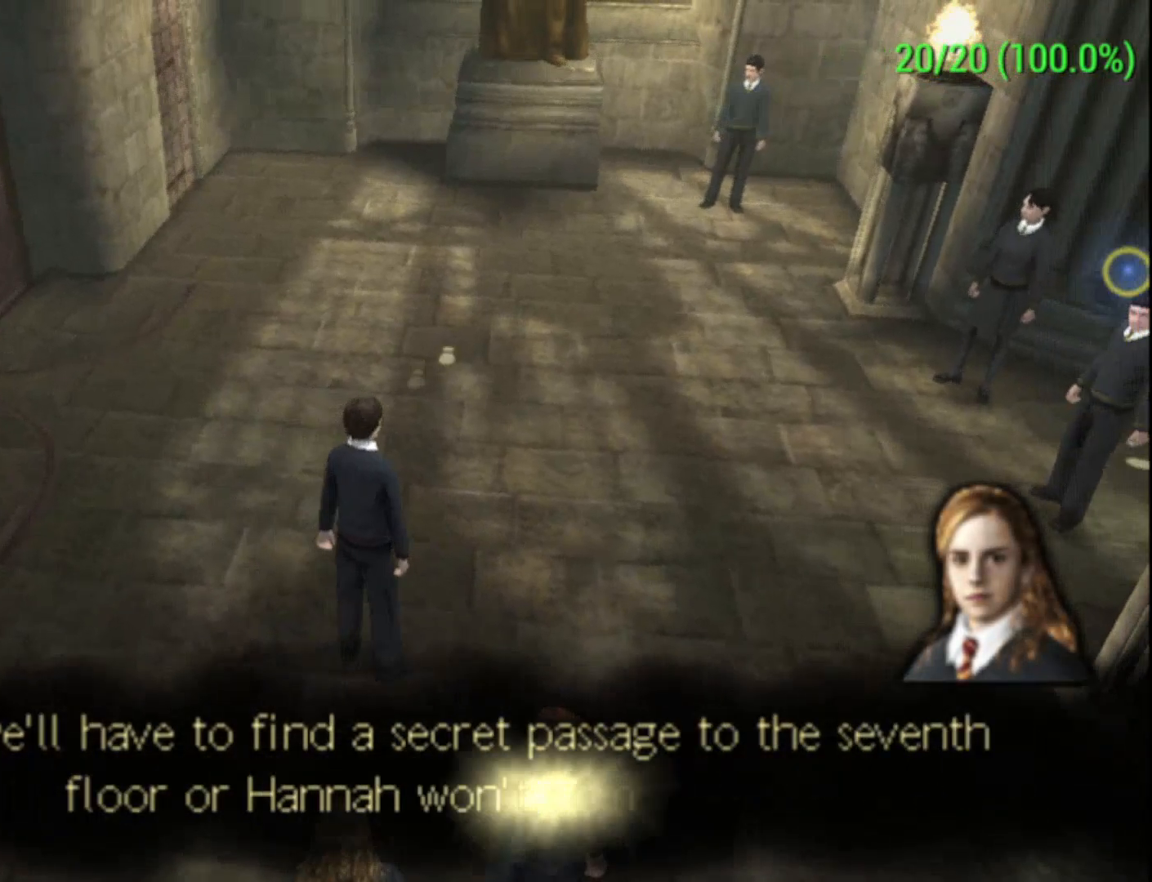
{"buttons": [], "left_stick": "center", "events": [[133, "left_stick", "down"], [400, "left_stick", "center"]]}
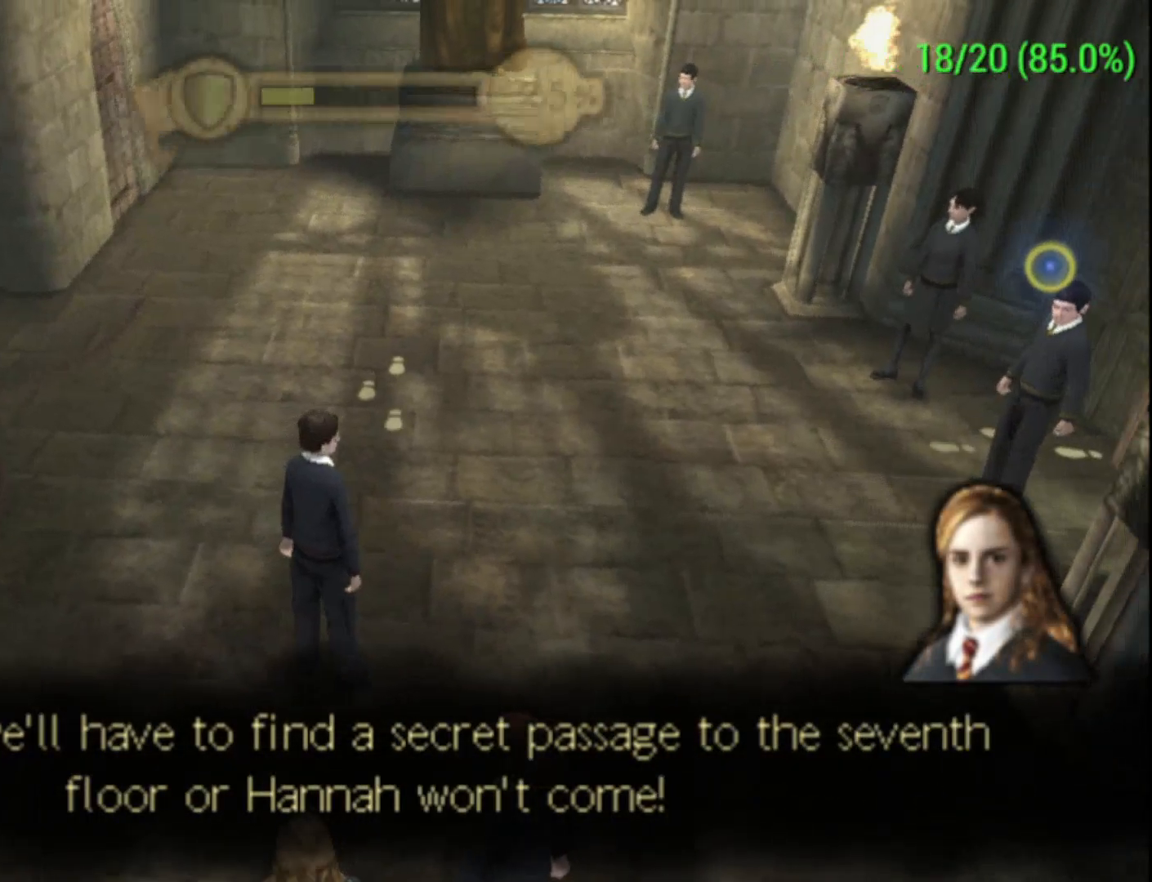
{"buttons": [], "left_stick": "center", "events": []}
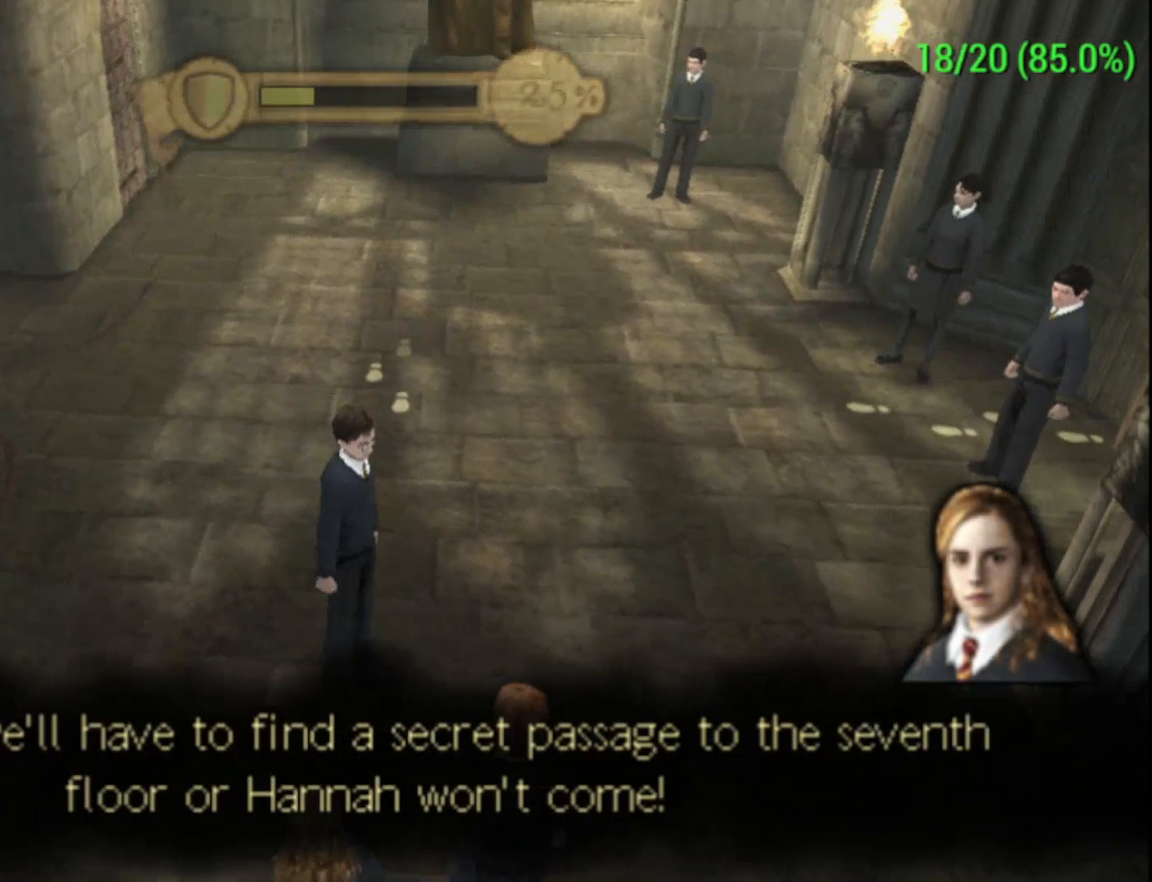
{"buttons": [], "left_stick": "center", "events": []}
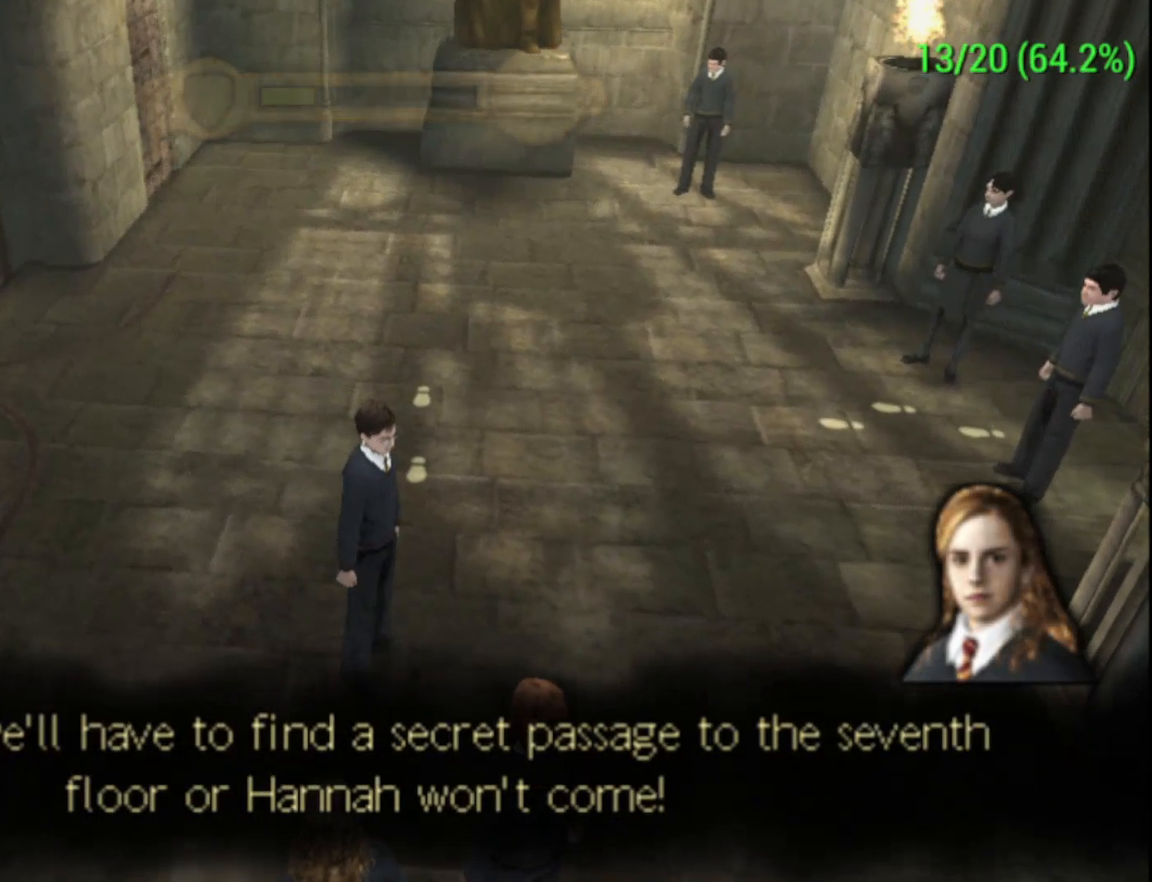
{"buttons": [], "left_stick": "center", "events": []}
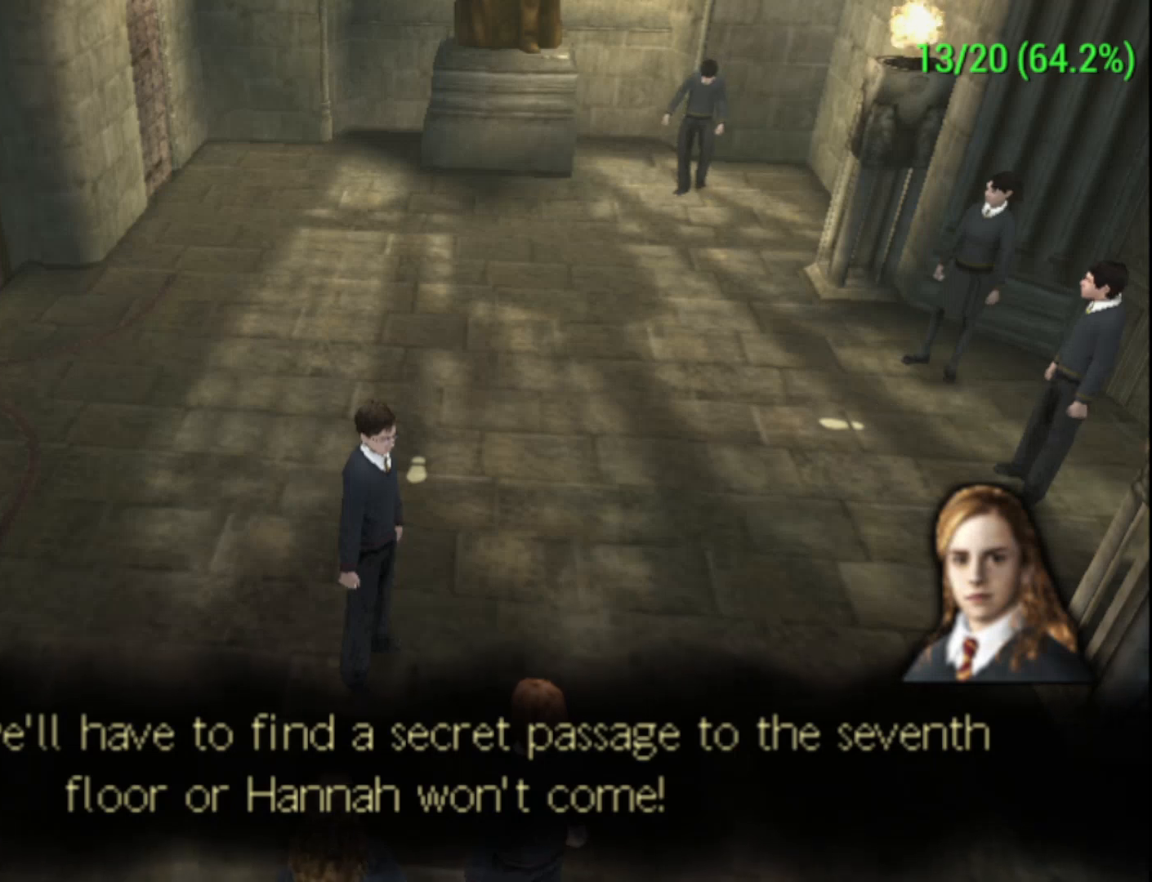
{"buttons": [], "left_stick": "down", "events": [[100, "left_stick", "up-left"], [367, "left_stick", "down"]]}
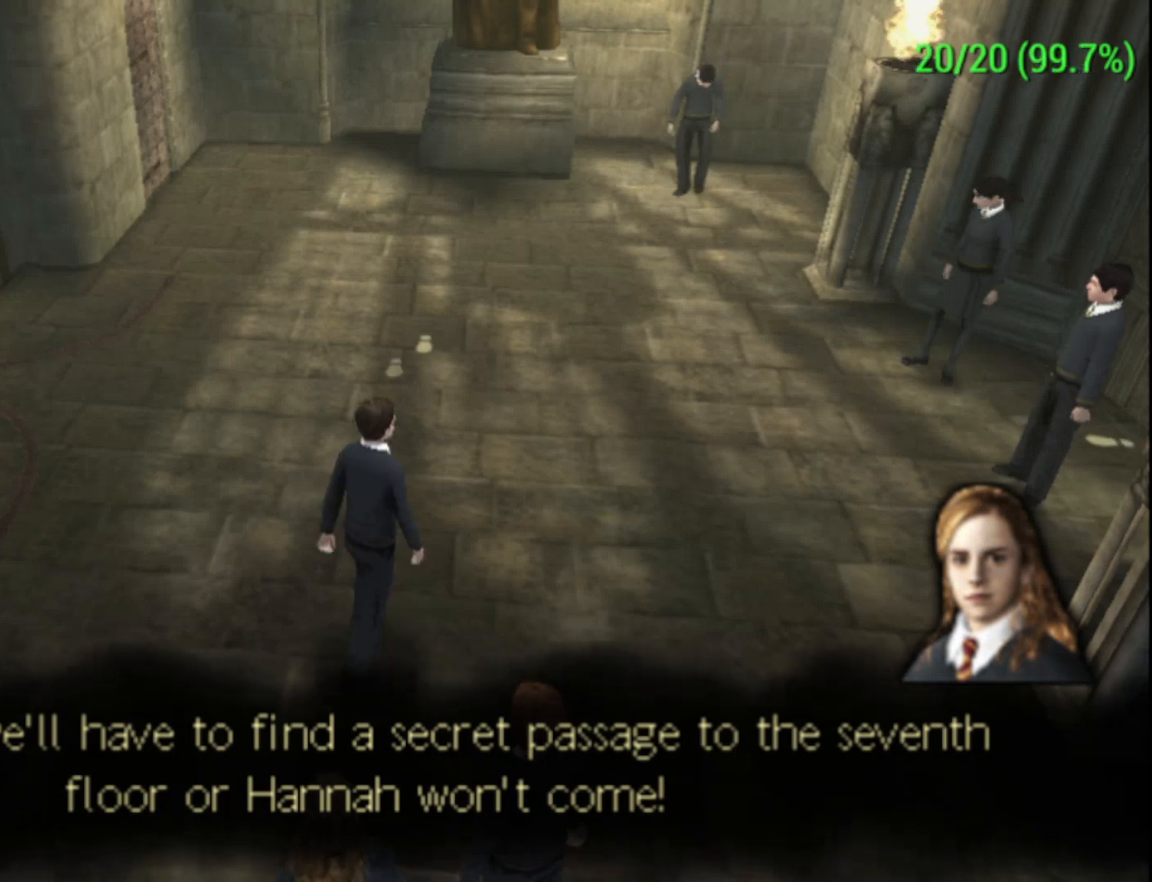
{"buttons": [], "left_stick": "center", "events": [[67, "left_stick", "left"], [133, "left_stick", "up-right"], [267, "left_stick", "down"], [367, "left_stick", "left"], [433, "left_stick", "center"]]}
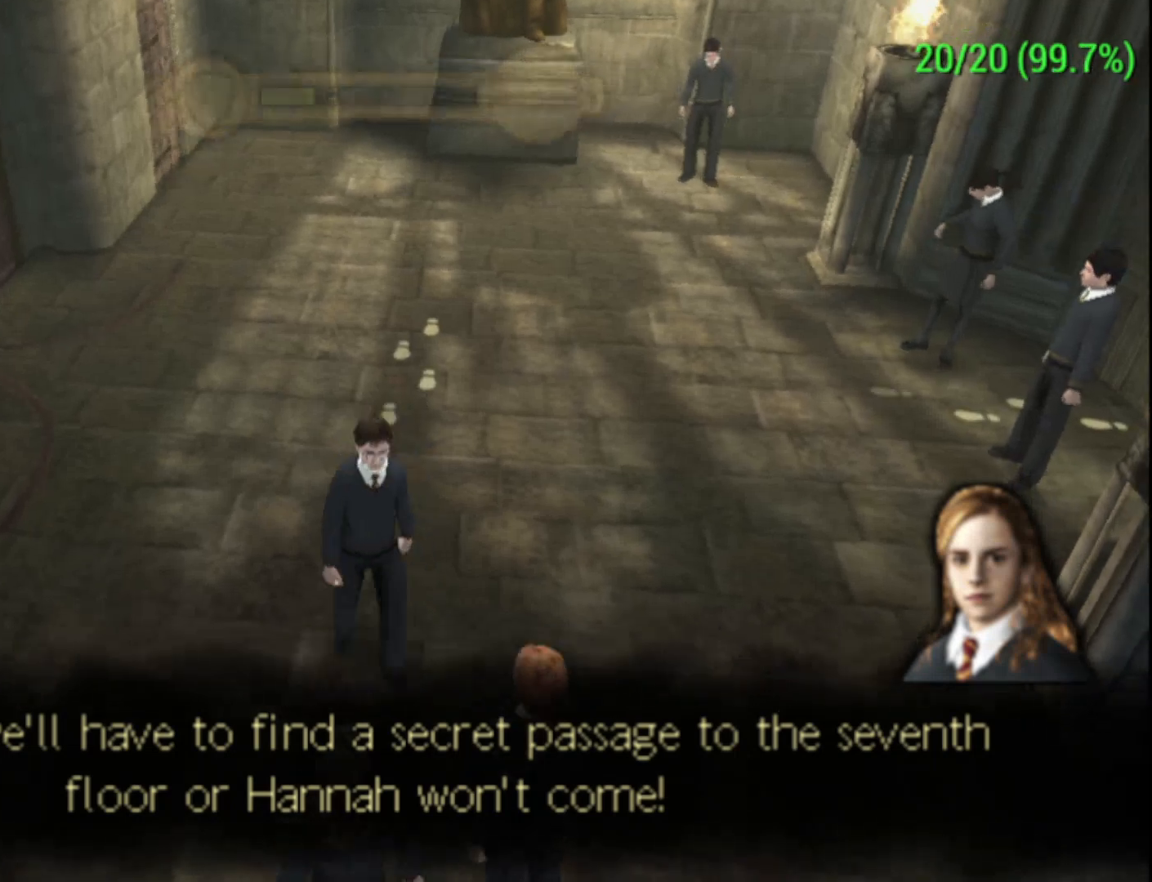
{"buttons": [], "left_stick": "center", "events": []}
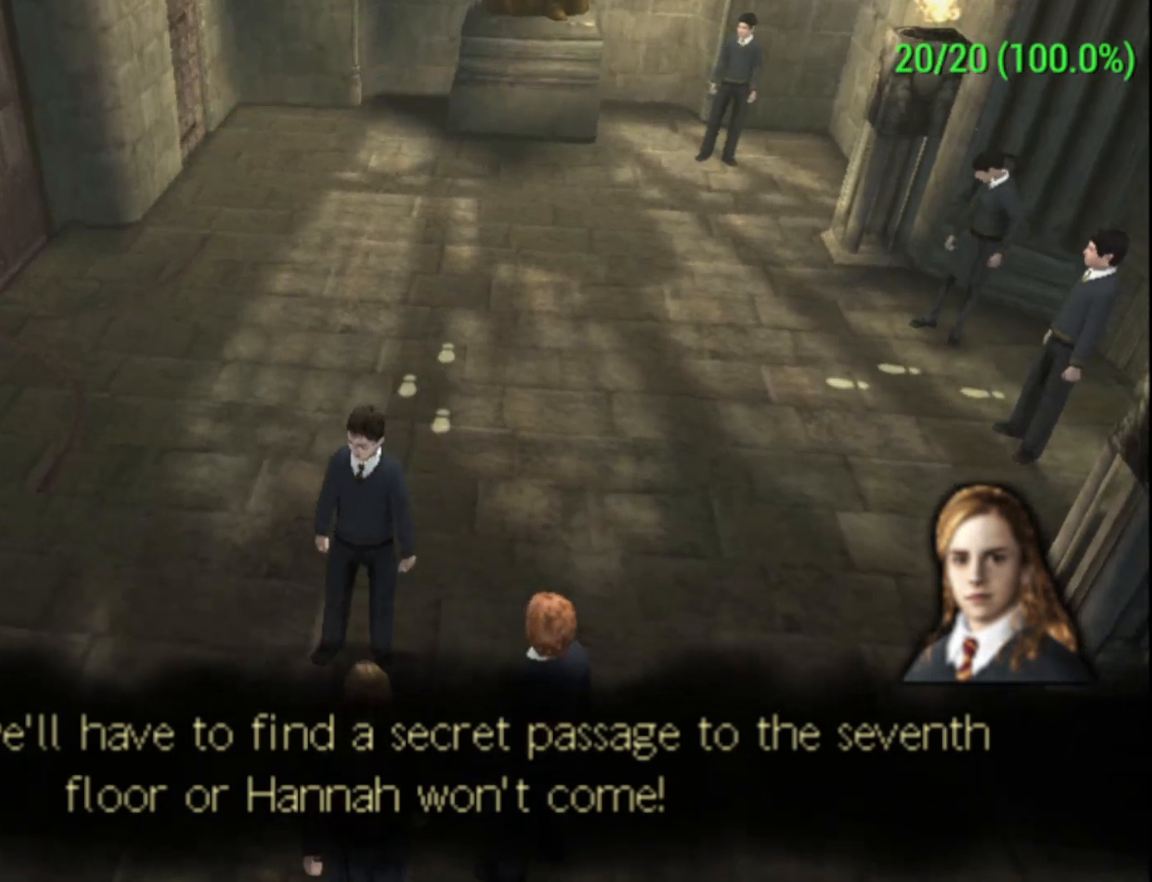
{"buttons": ["A"], "left_stick": "up-left", "events": [[100, "left_stick", "up-left"], [300, "A", "down"]]}
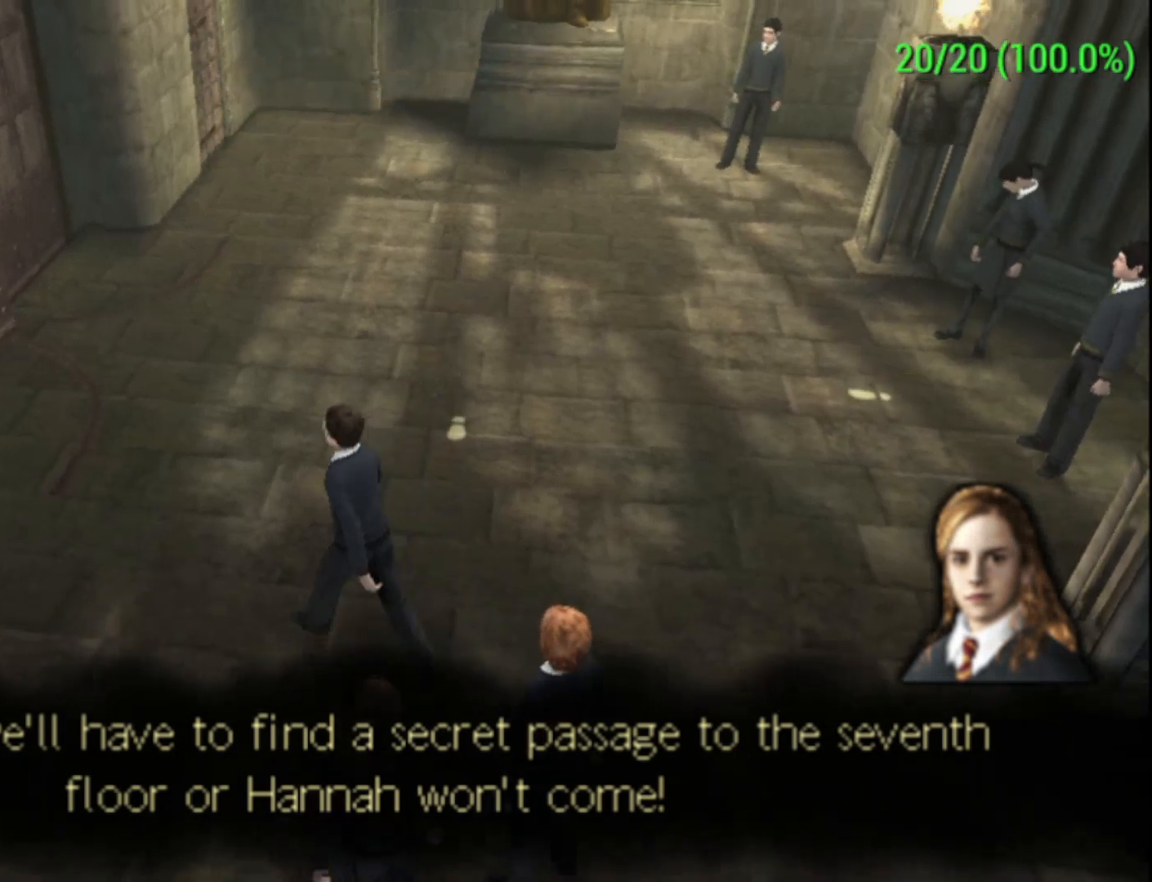
{"buttons": [], "left_stick": "center", "events": [[300, "A", "up"], [300, "left_stick", "center"]]}
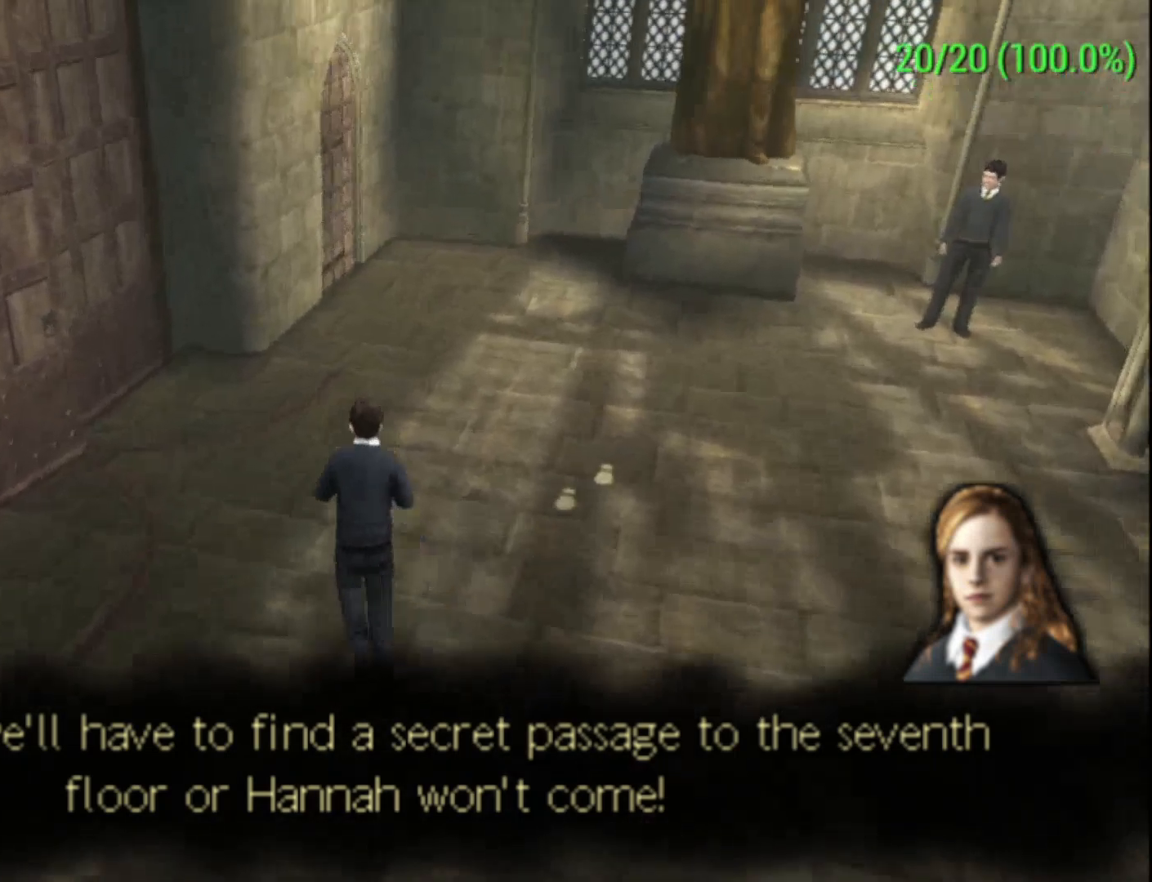
{"buttons": [], "left_stick": "center", "events": []}
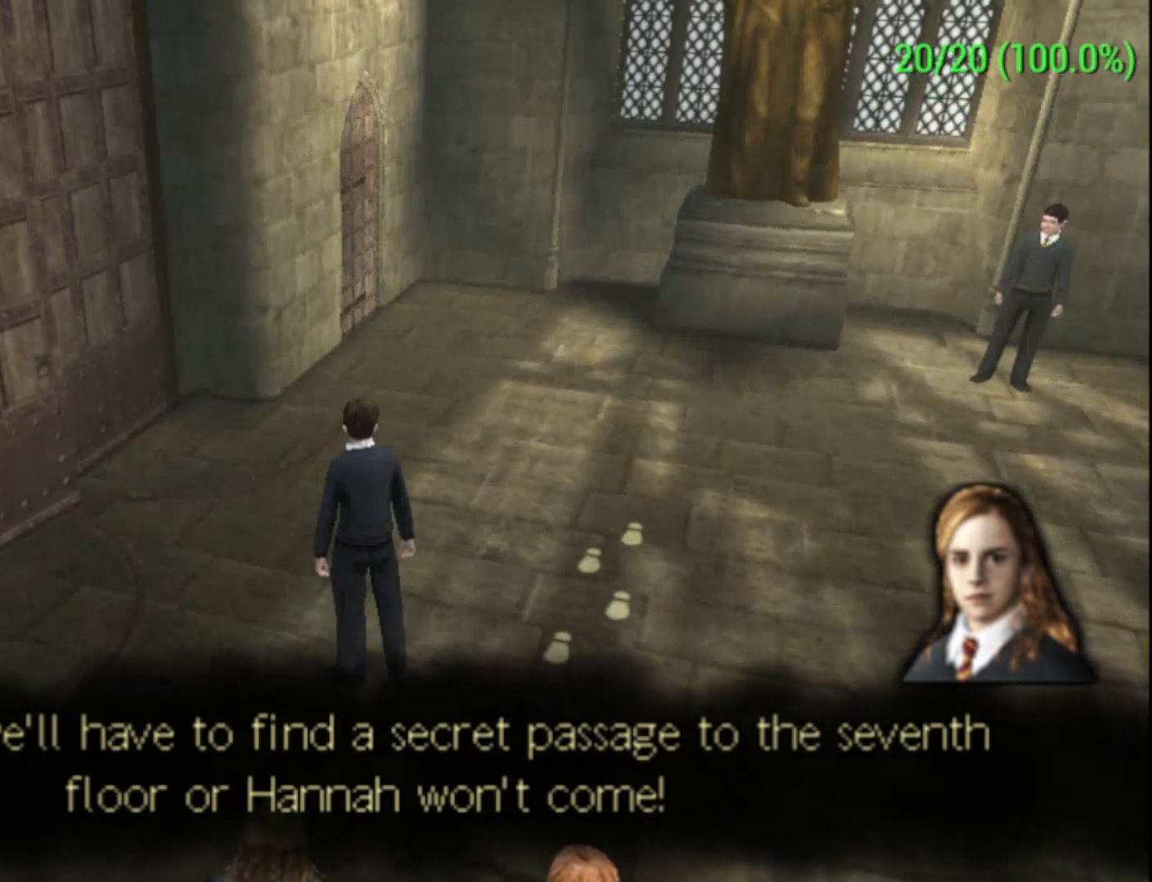
{"buttons": [], "left_stick": "center", "events": []}
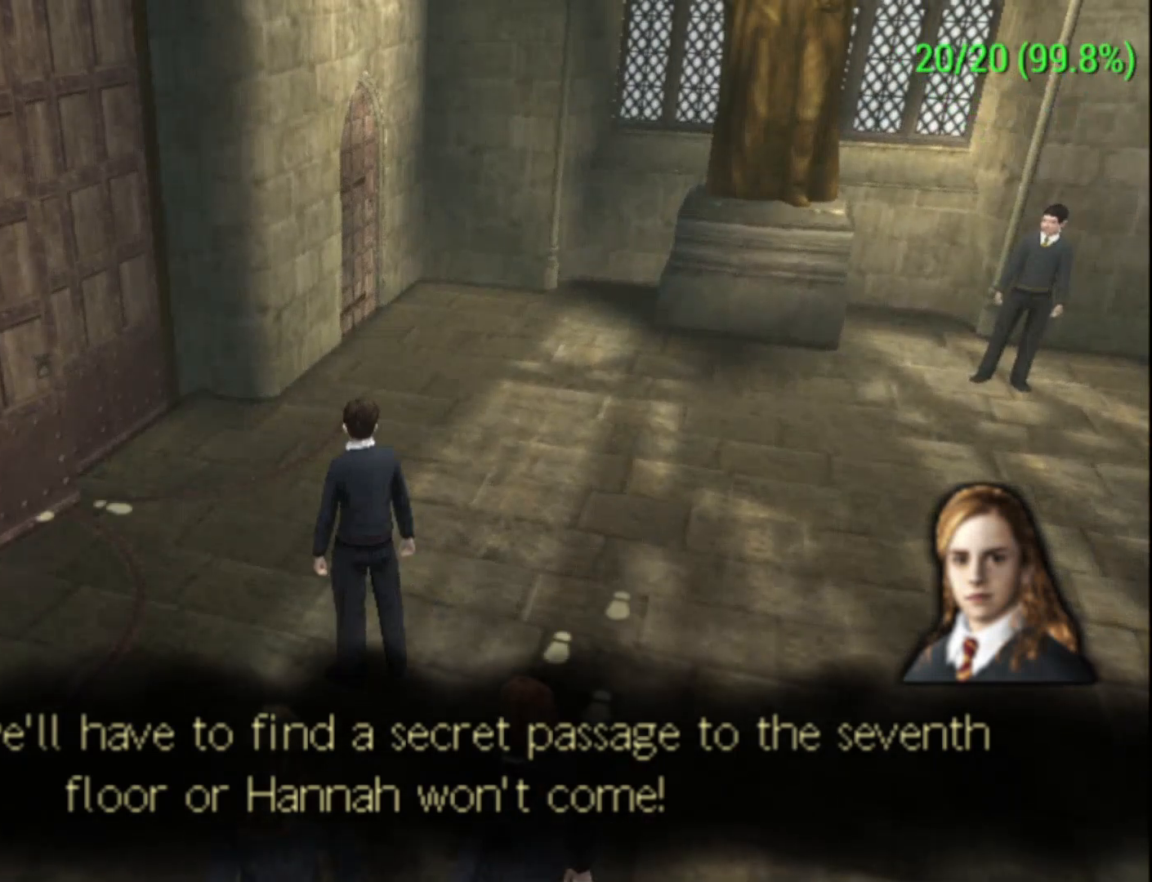
{"buttons": [], "left_stick": "center", "events": []}
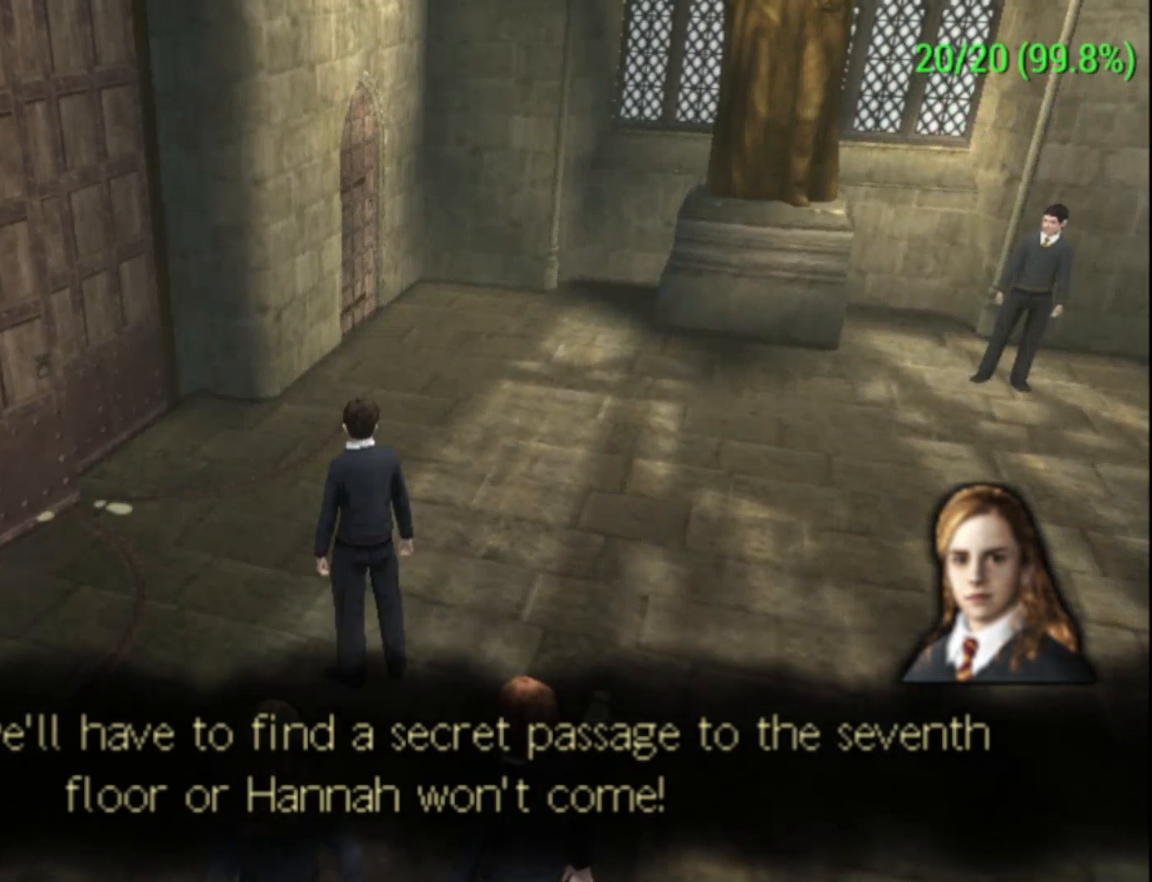
{"buttons": [], "left_stick": "center", "events": []}
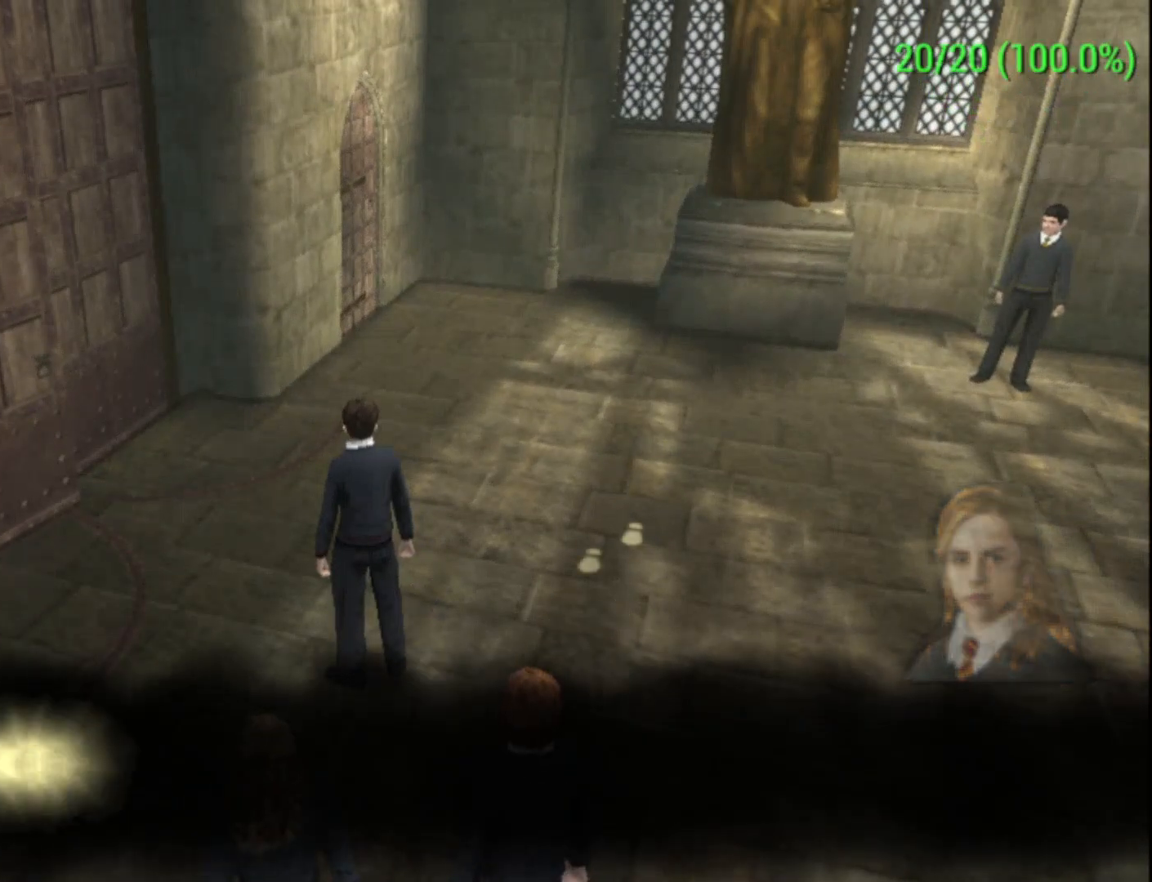
{"buttons": [], "left_stick": "center", "events": []}
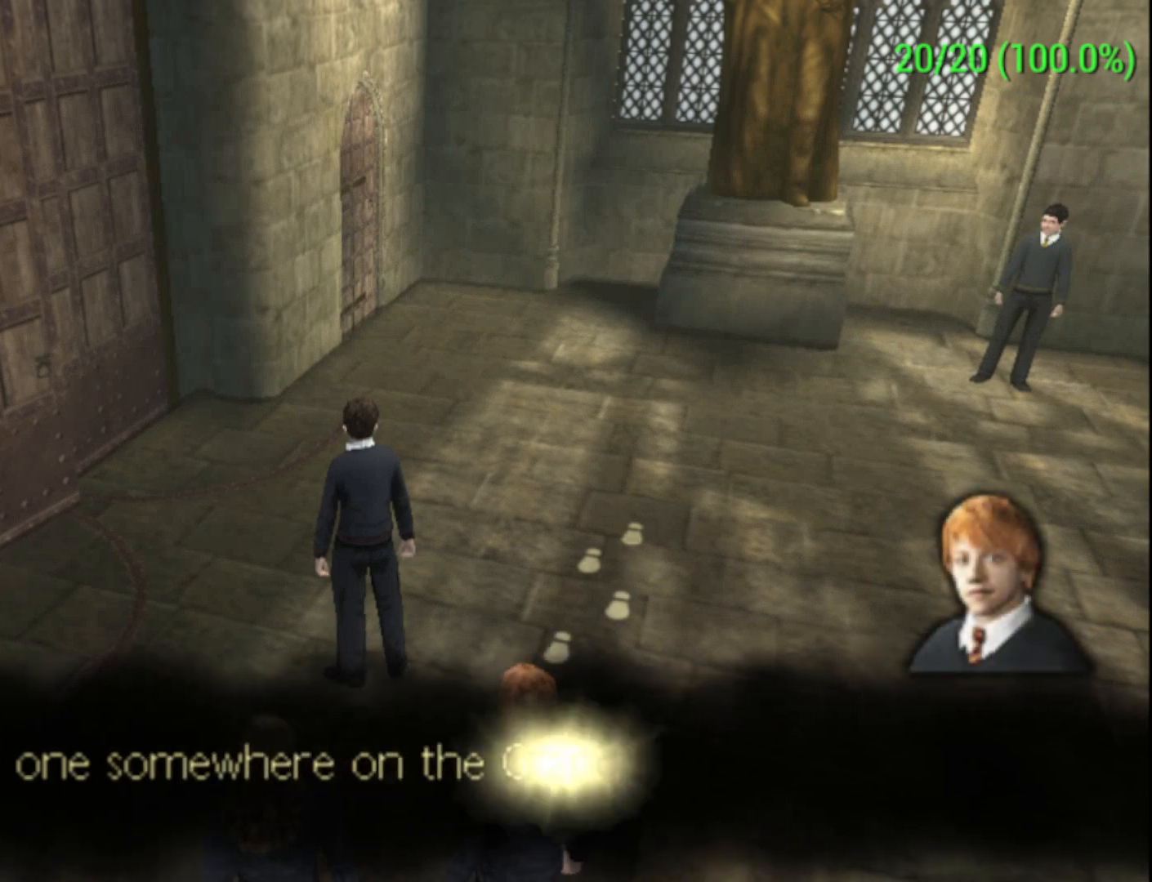
{"buttons": [], "left_stick": "right", "events": [[500, "left_stick", "right"]]}
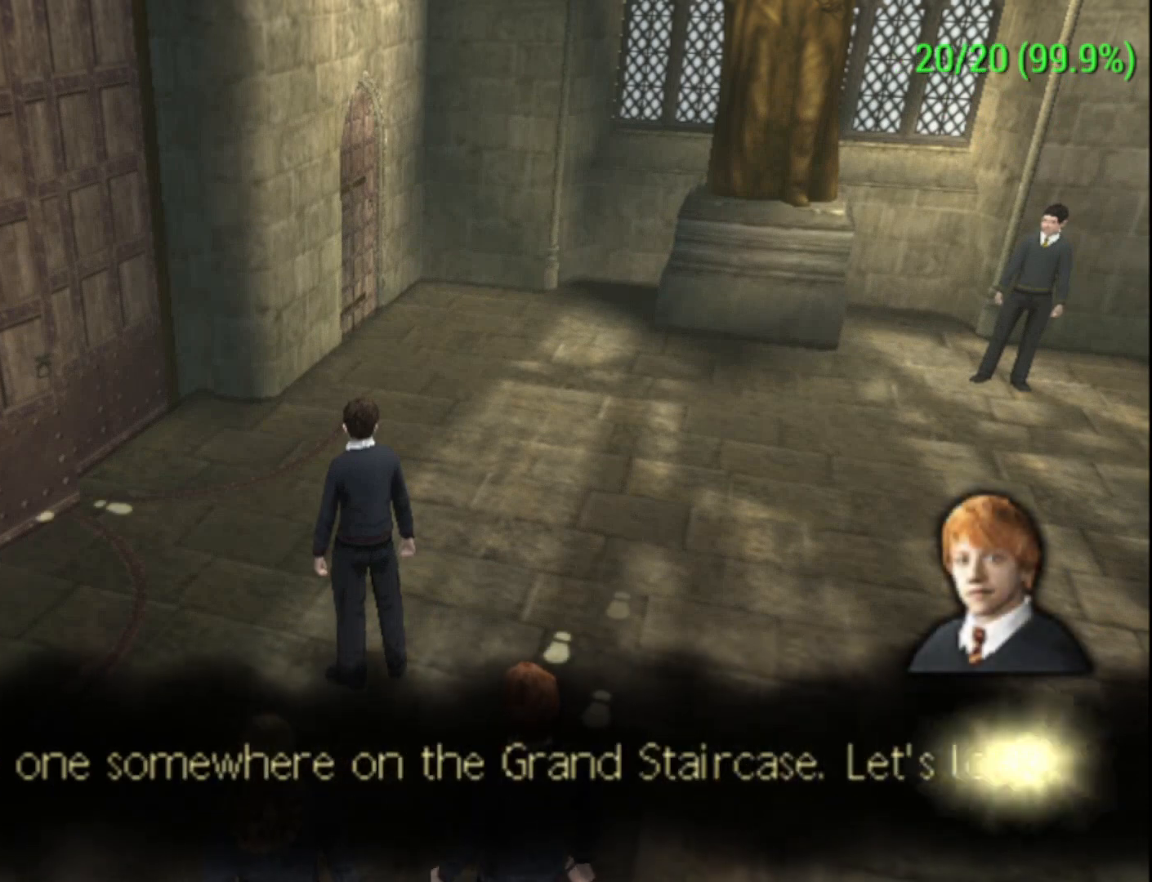
{"buttons": [], "left_stick": "up-left", "events": [[233, "left_stick", "down"], [367, "left_stick", "down-left"], [467, "left_stick", "up-left"]]}
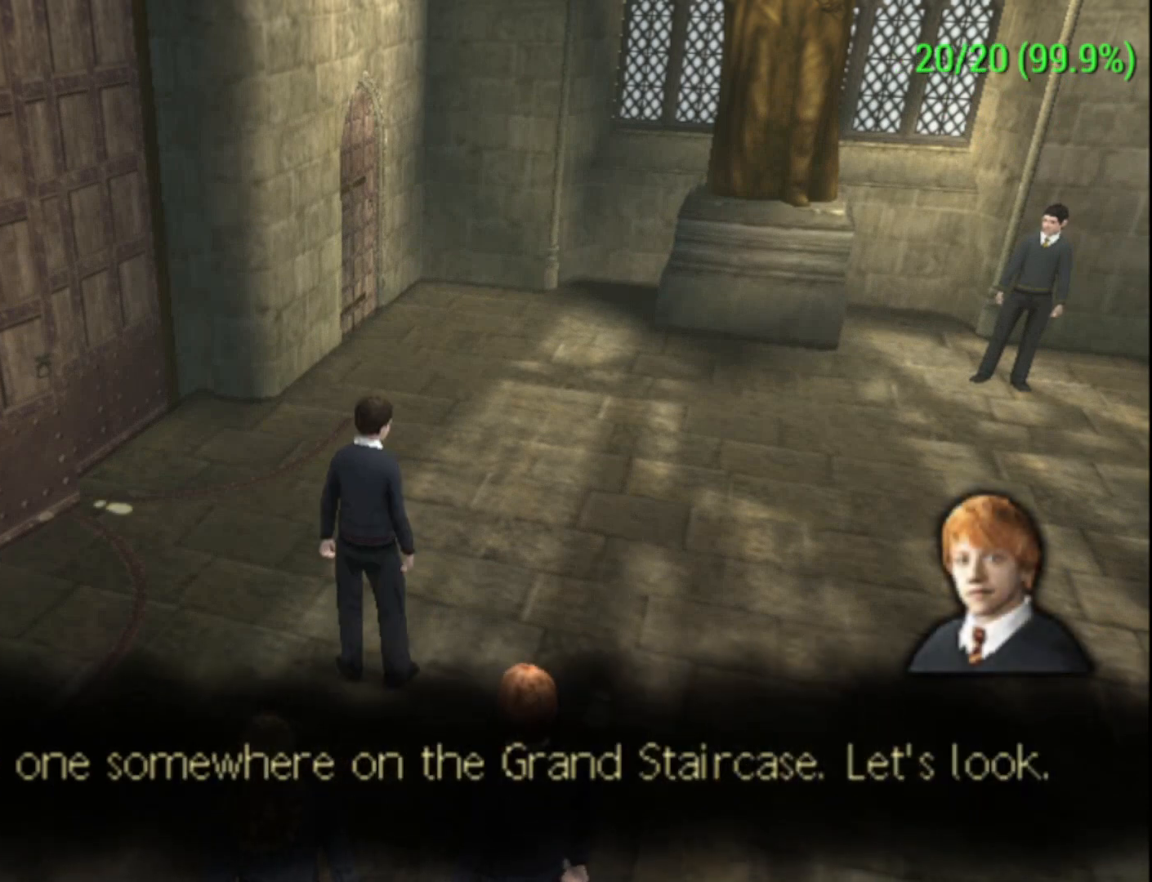
{"buttons": [], "left_stick": "center", "events": [[67, "left_stick", "up-right"], [200, "left_stick", "down-right"], [267, "left_stick", "down-left"], [333, "left_stick", "up-left"], [400, "left_stick", "center"]]}
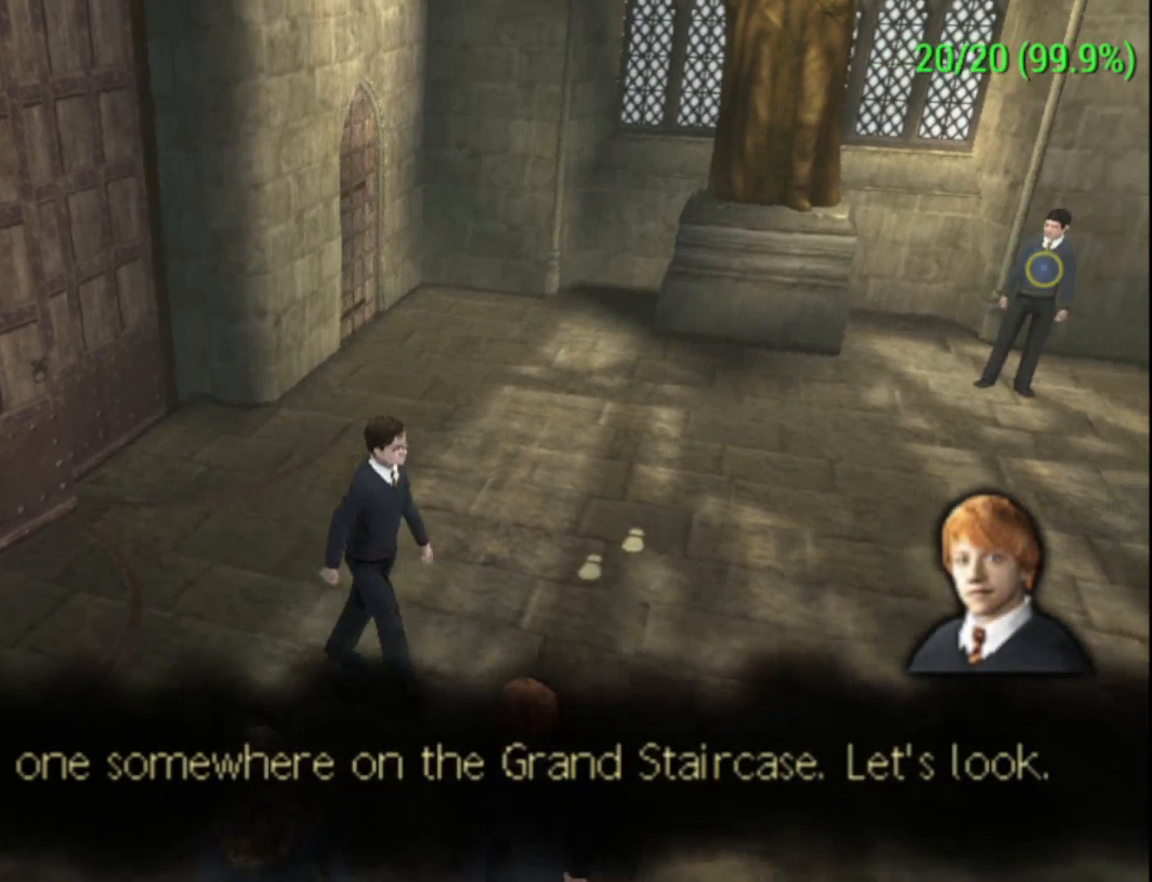
{"buttons": [], "left_stick": "center", "events": []}
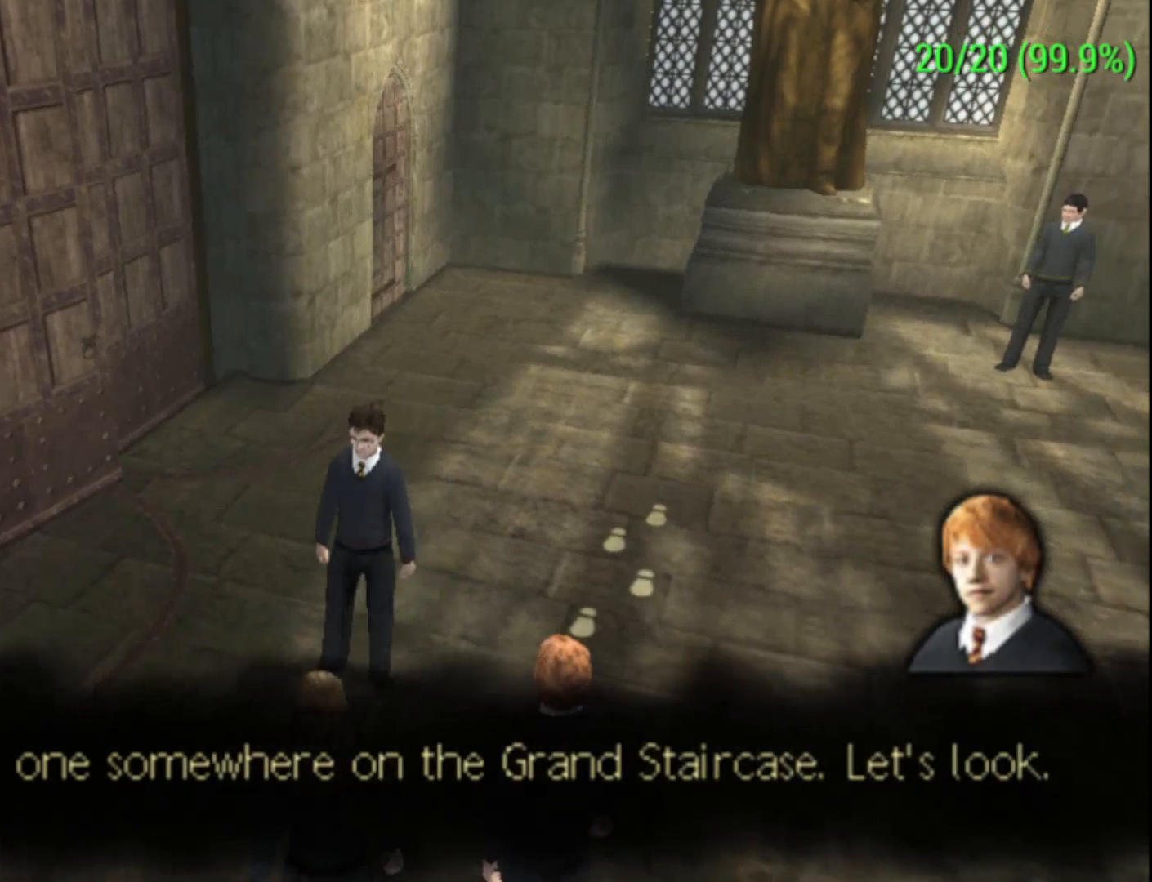
{"buttons": [], "left_stick": "center", "events": [[300, "left_stick", "right"], [367, "left_stick", "down-right"], [500, "left_stick", "center"]]}
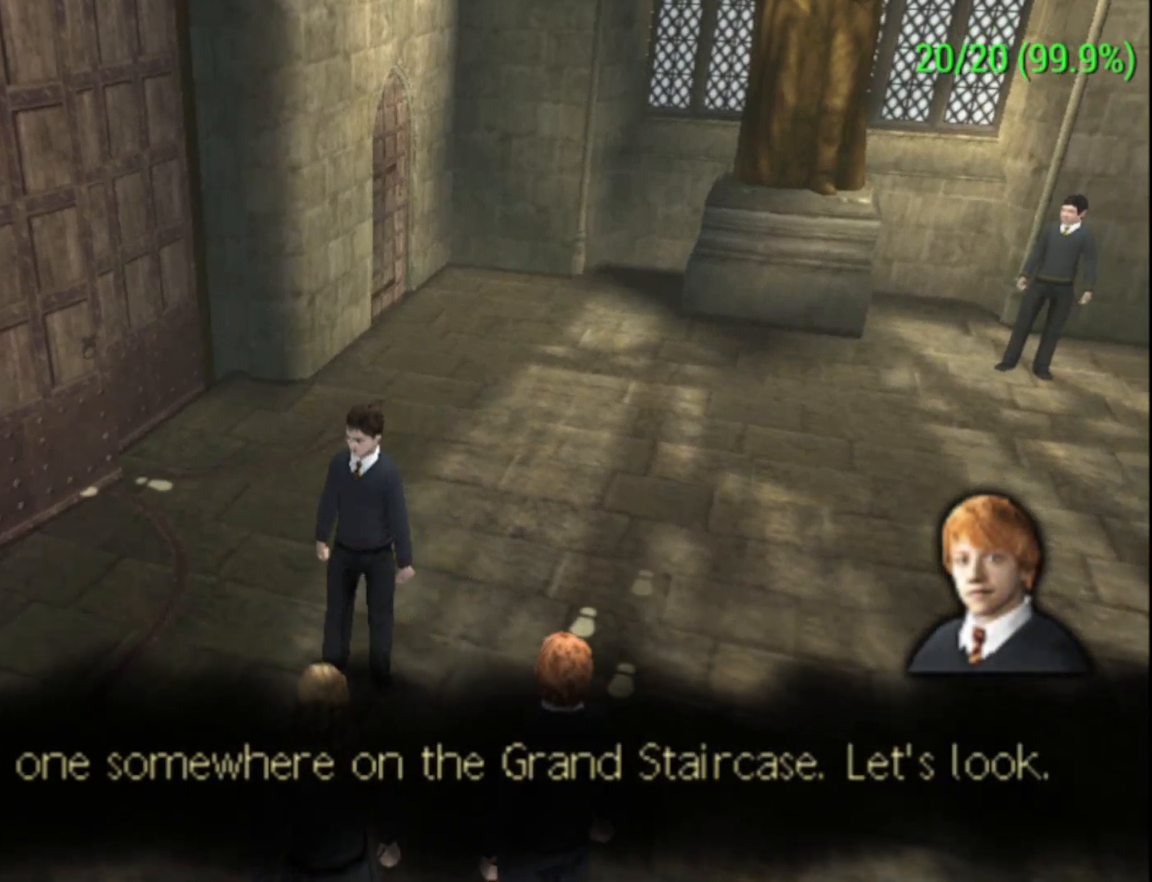
{"buttons": [], "left_stick": "center", "events": []}
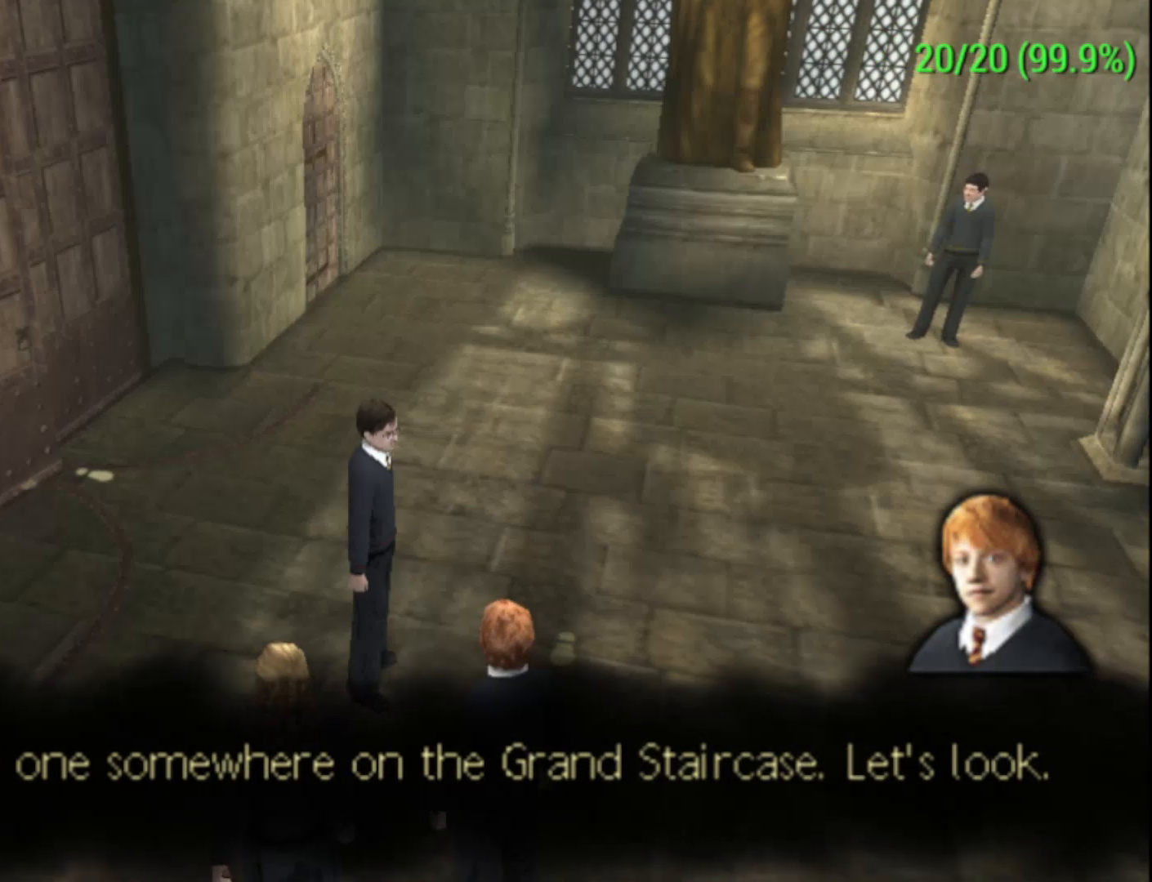
{"buttons": [], "left_stick": "center", "events": []}
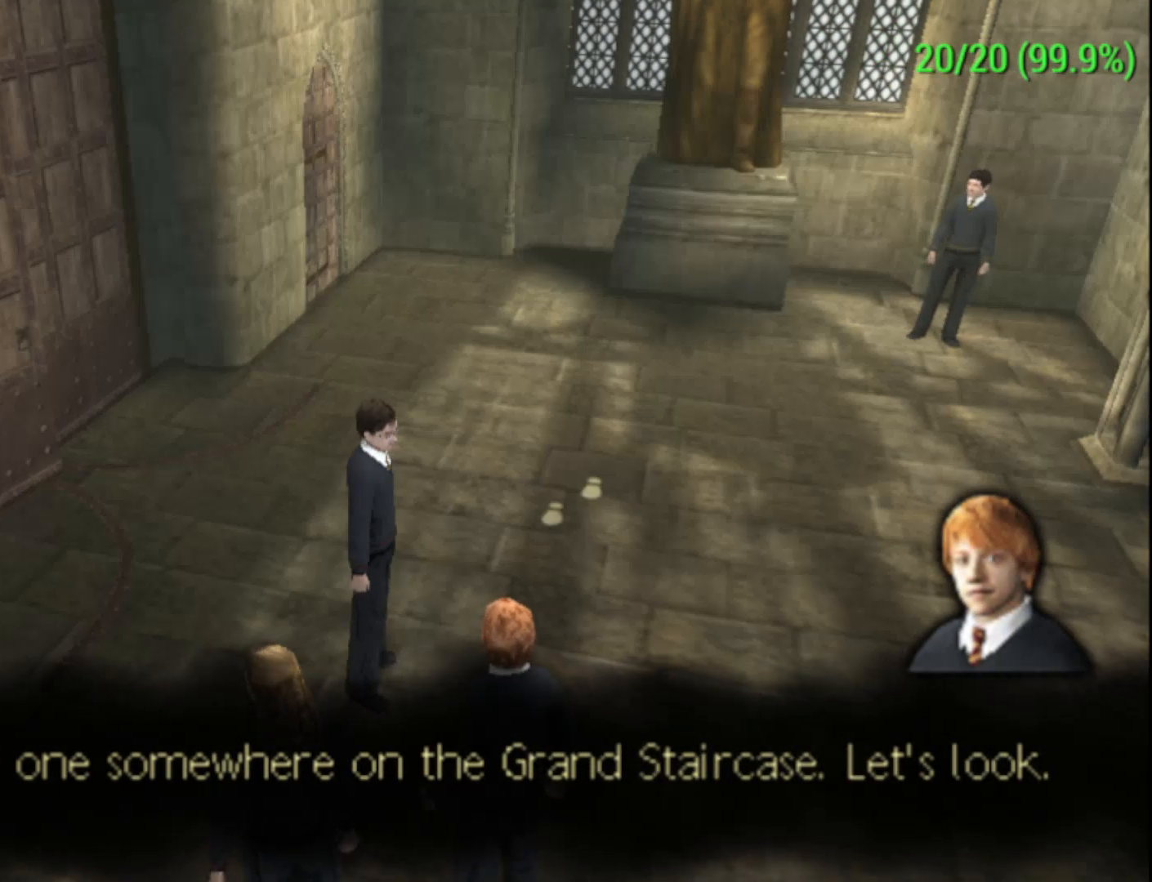
{"buttons": [], "left_stick": "center", "events": []}